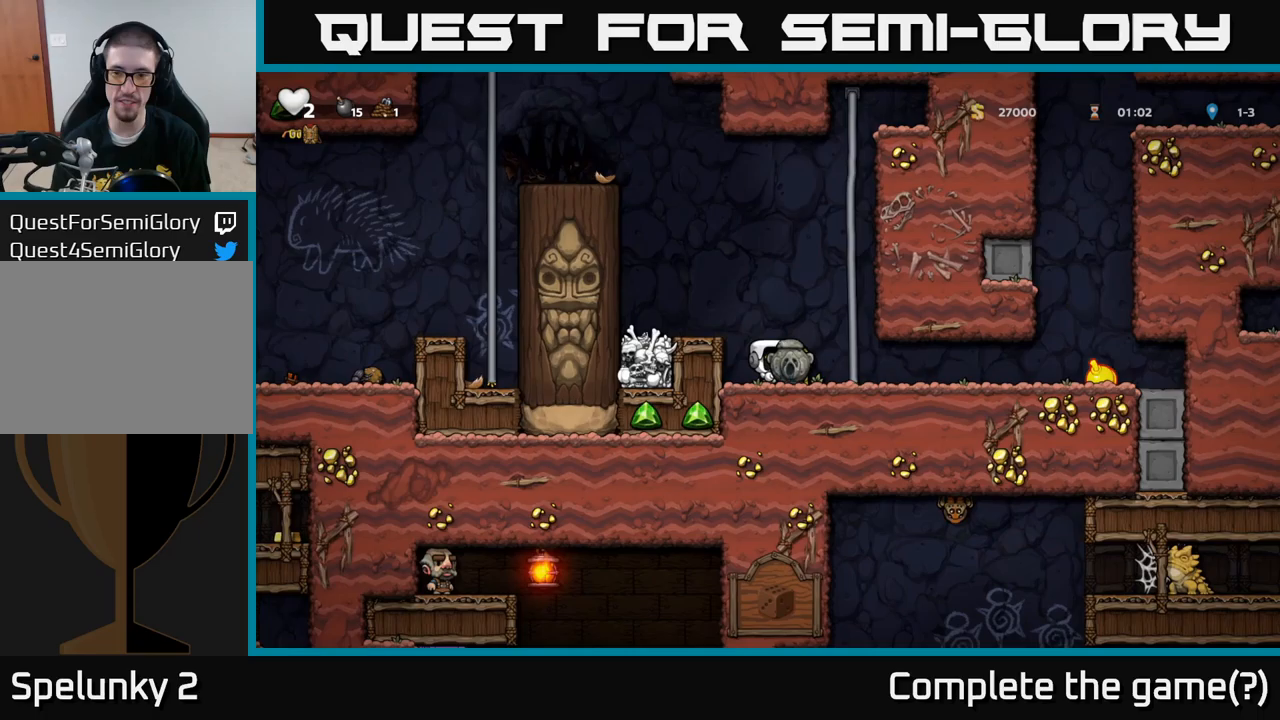
Gameplay with a controller (Xbox layout); each line is a JSON object with the inputs held at the frame after it. "events" lists button and stick changes between this image and that frame as [ms after this image, input, new state], when the widget could be followed in between. Not read: right_stick.
{"buttons": [], "left_stick": "center", "events": []}
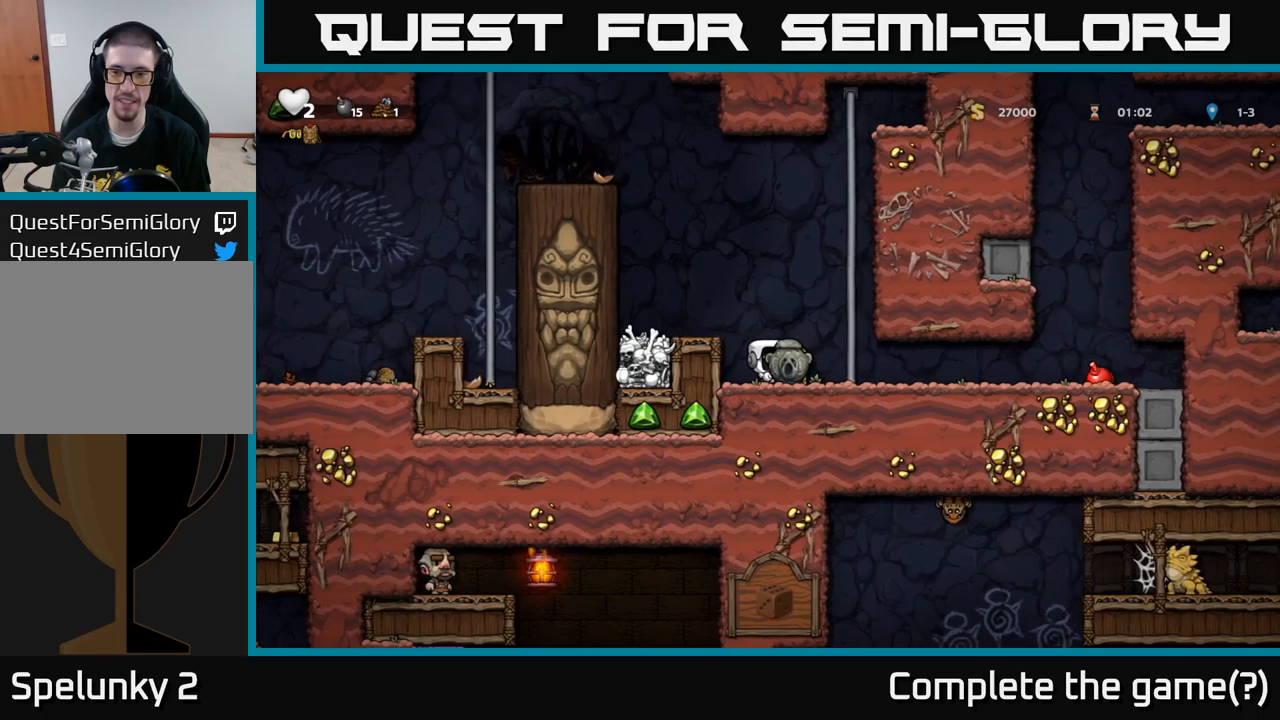
{"buttons": [], "left_stick": "center", "events": []}
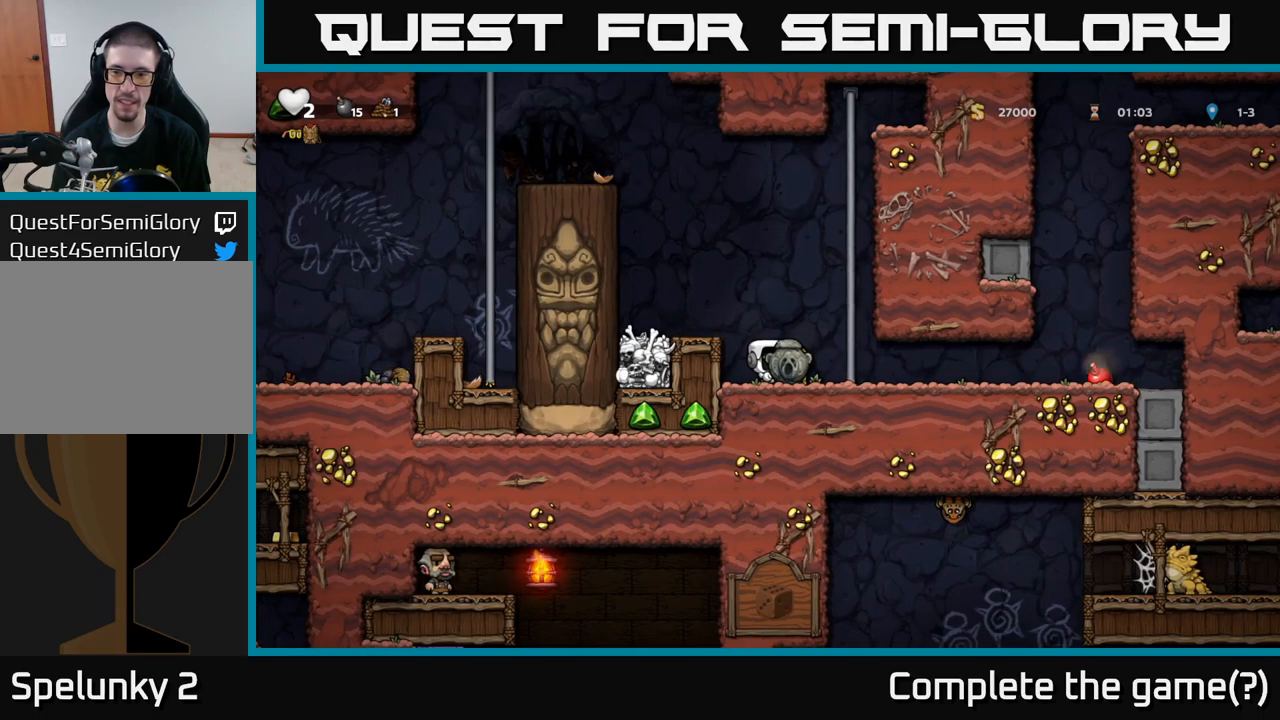
{"buttons": [], "left_stick": "center", "events": []}
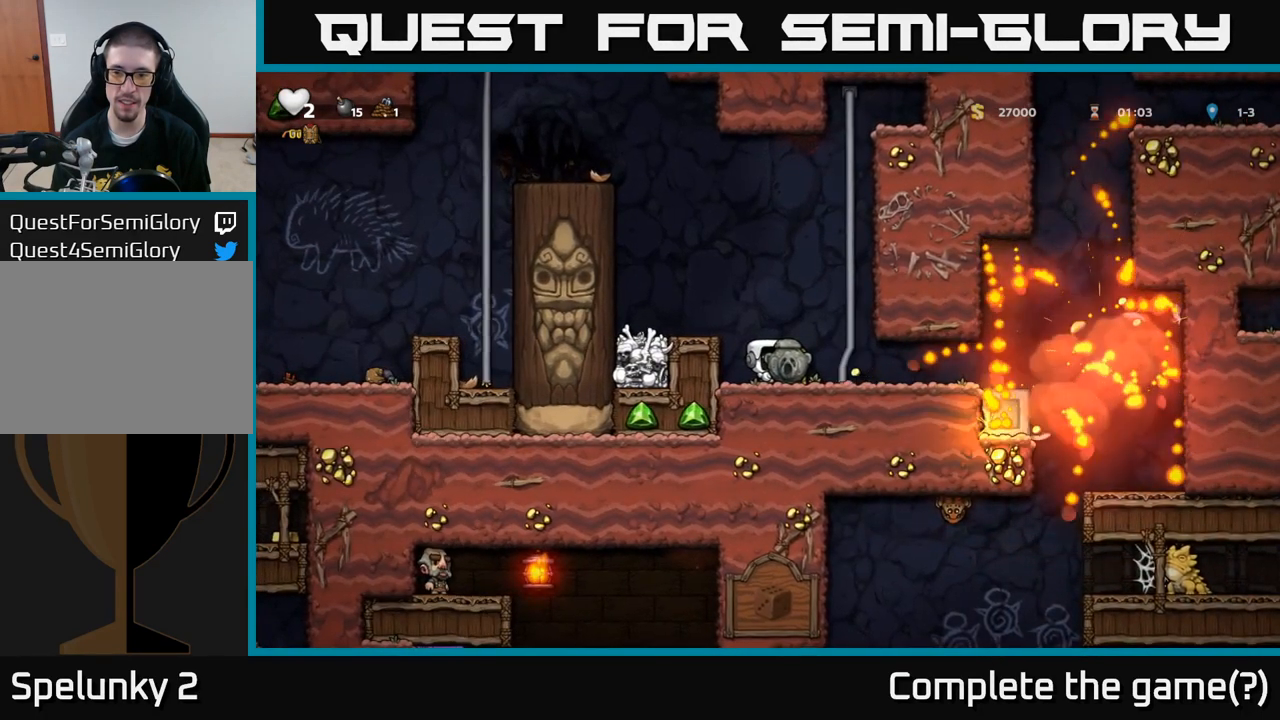
{"buttons": [], "left_stick": "center", "events": []}
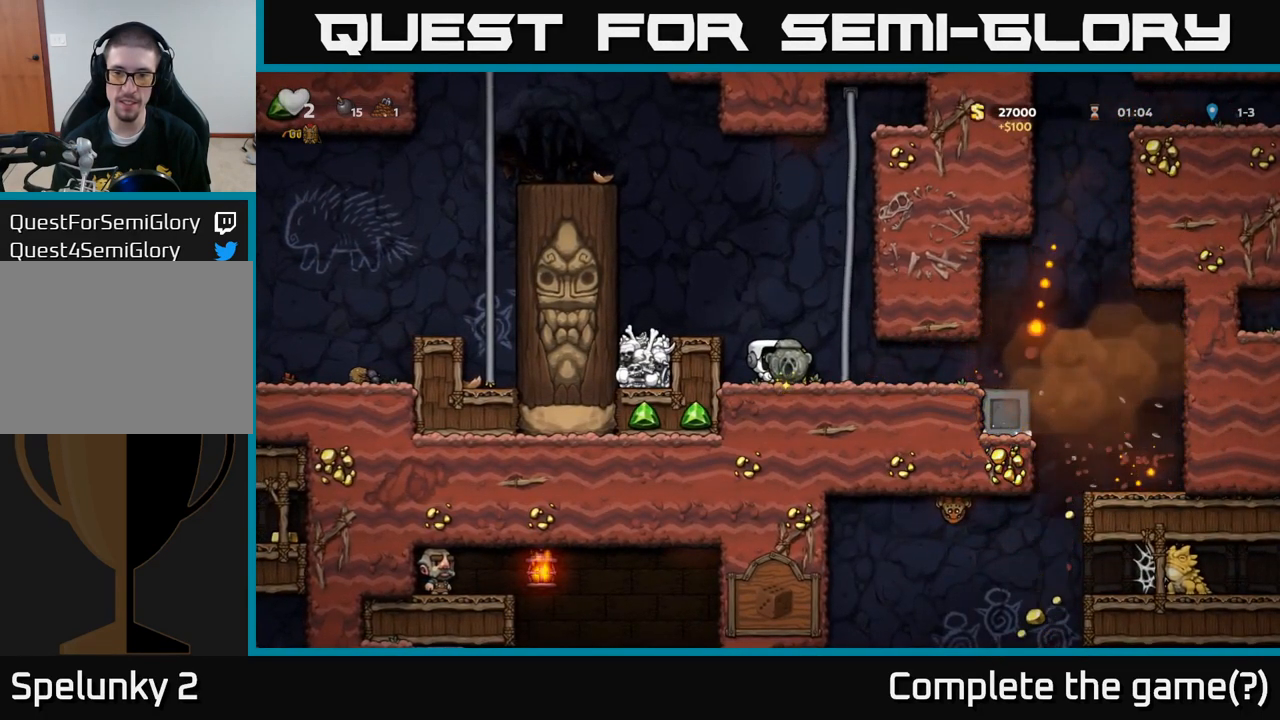
{"buttons": [], "left_stick": "right", "events": [[350, "left_stick", "right"]]}
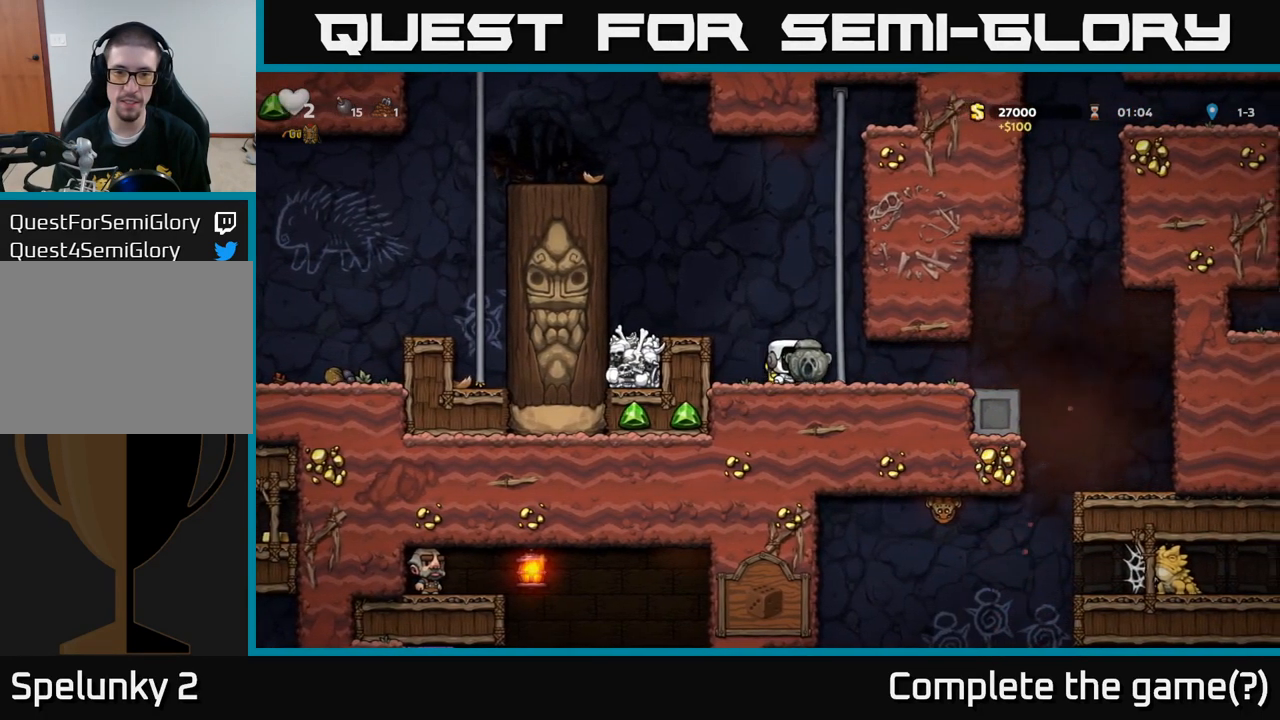
{"buttons": [], "left_stick": "right", "events": []}
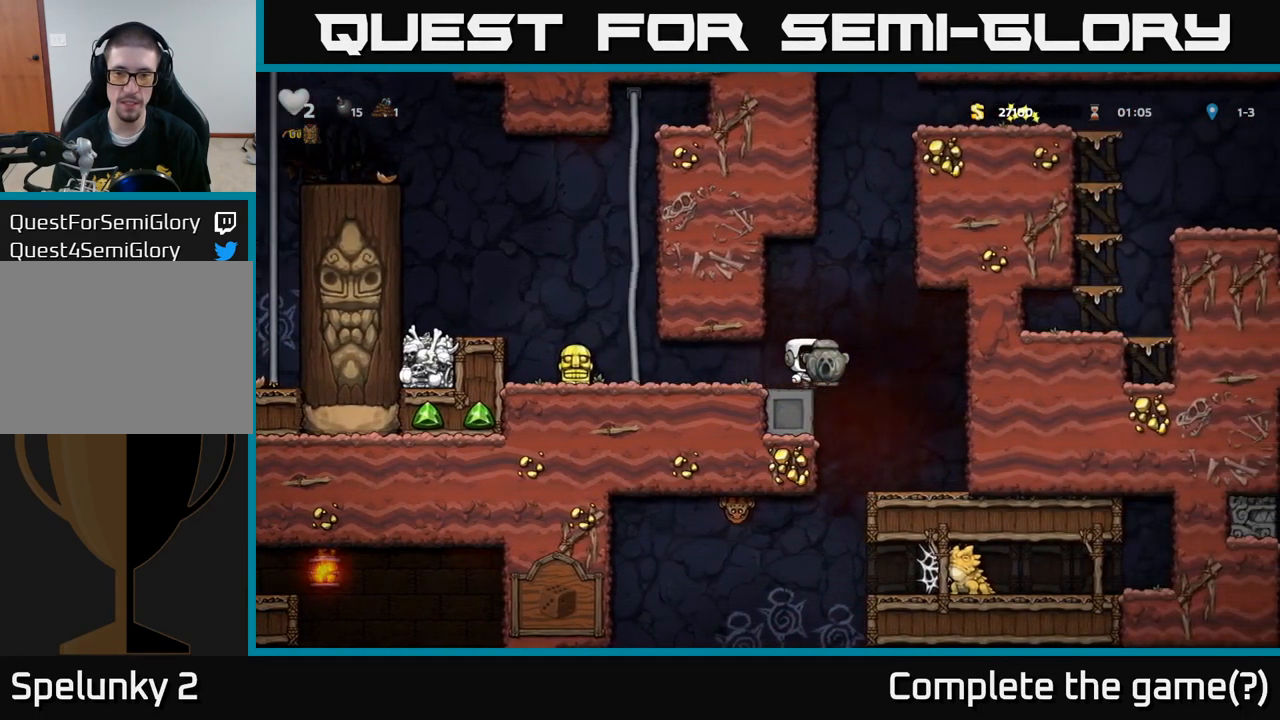
{"buttons": [], "left_stick": "center", "events": [[200, "left_stick", "center"]]}
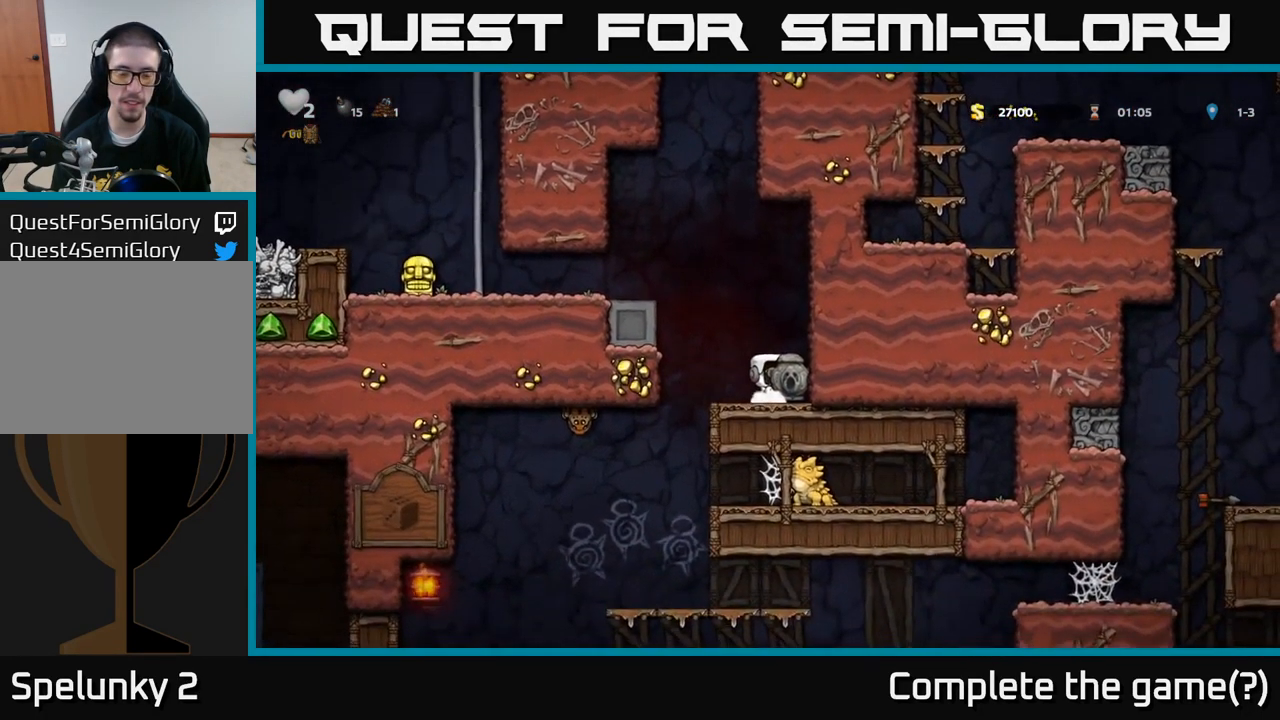
{"buttons": [], "left_stick": "center", "events": []}
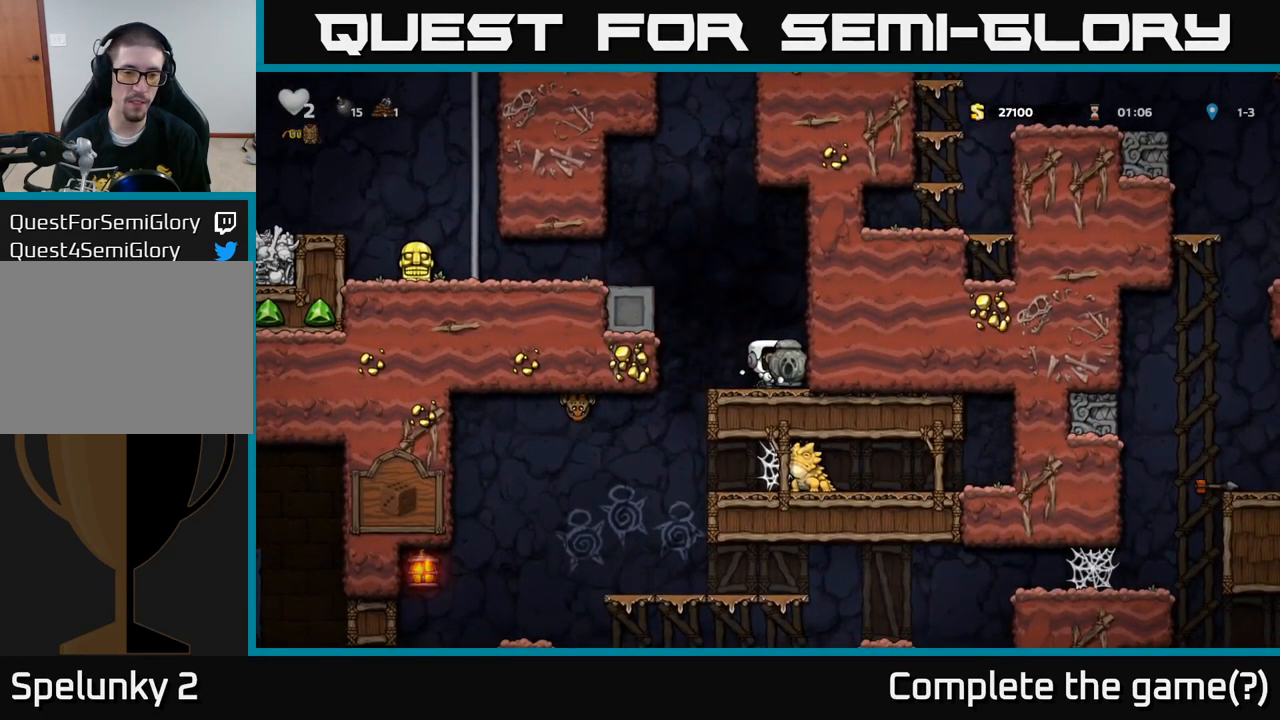
{"buttons": ["X"], "left_stick": "down", "events": [[350, "left_stick", "down"], [467, "X", "down"]]}
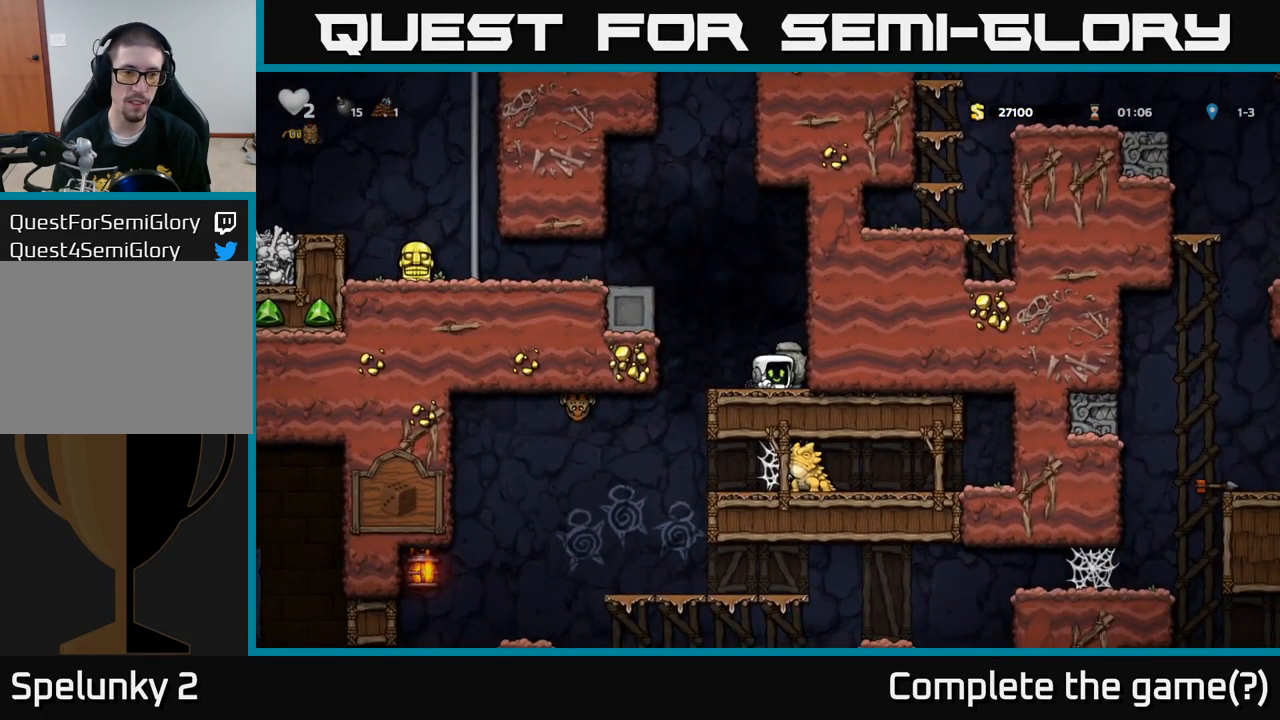
{"buttons": [], "left_stick": "left", "events": [[83, "X", "up"], [100, "left_stick", "left"], [150, "A", "down"], [317, "A", "up"]]}
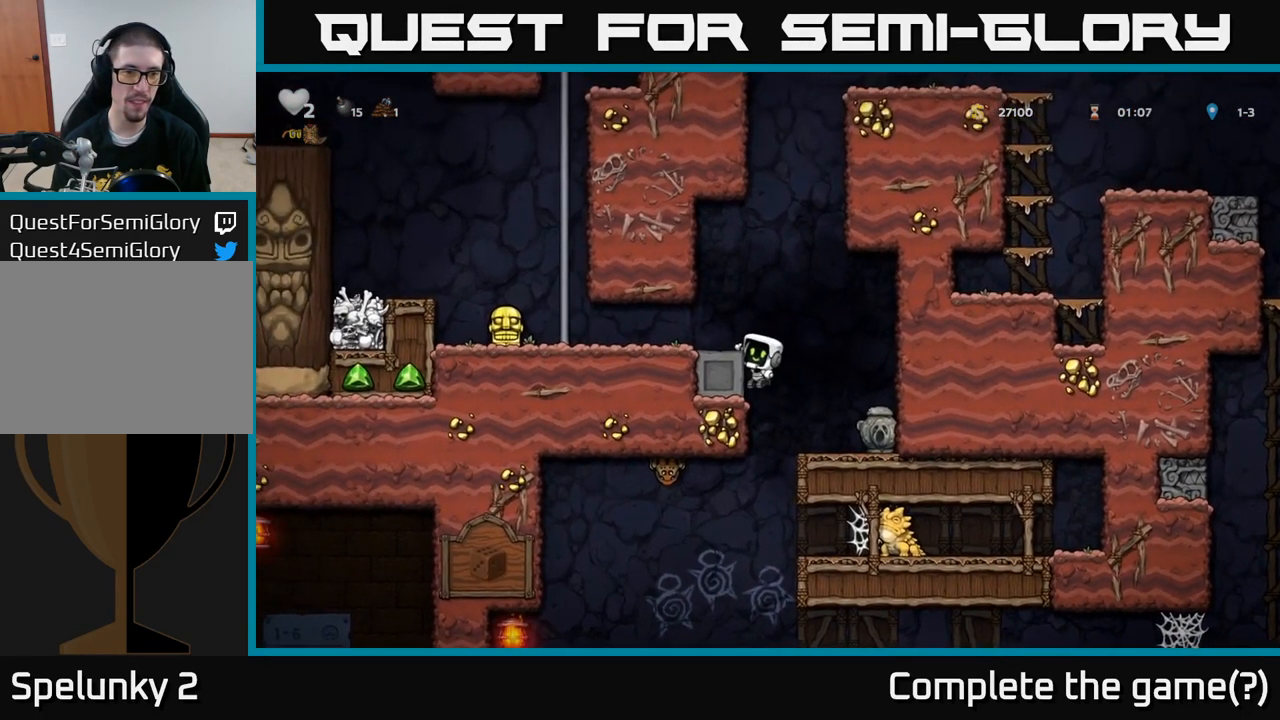
{"buttons": [], "left_stick": "left", "events": [[17, "A", "down"], [116, "A", "up"]]}
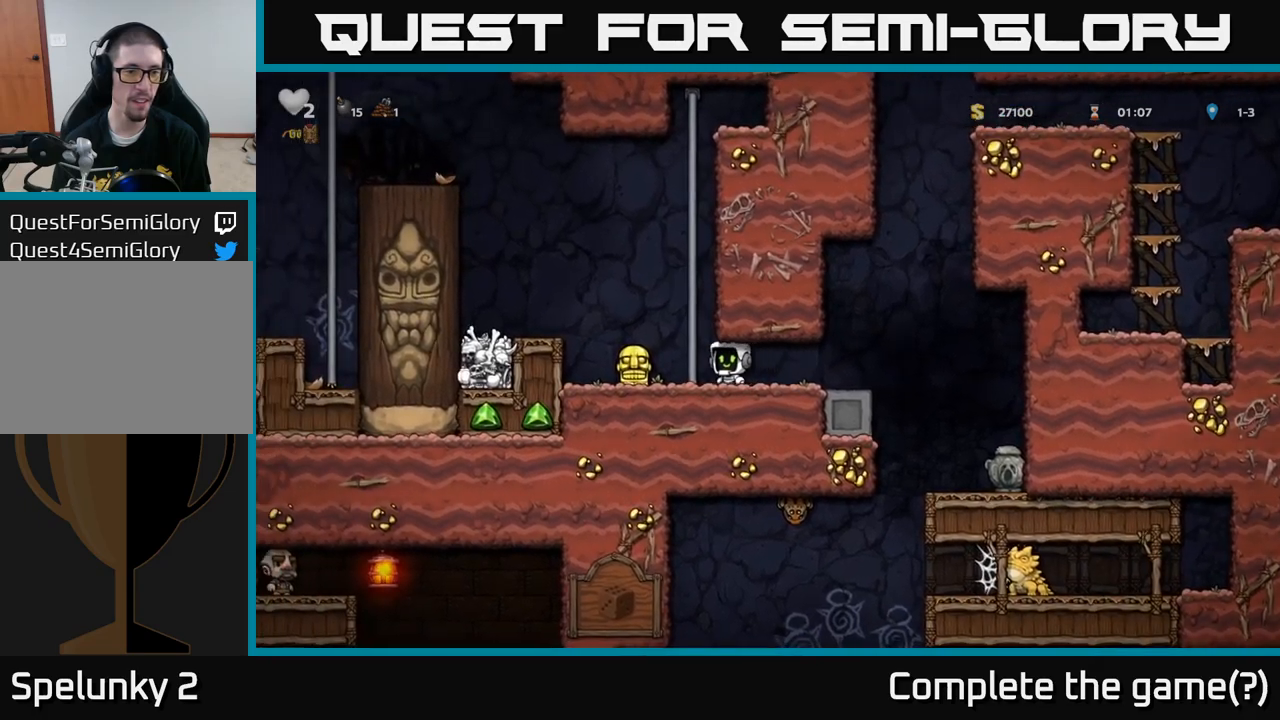
{"buttons": [], "left_stick": "right", "events": [[217, "X", "down"], [217, "left_stick", "down"], [300, "X", "up"], [317, "left_stick", "right"]]}
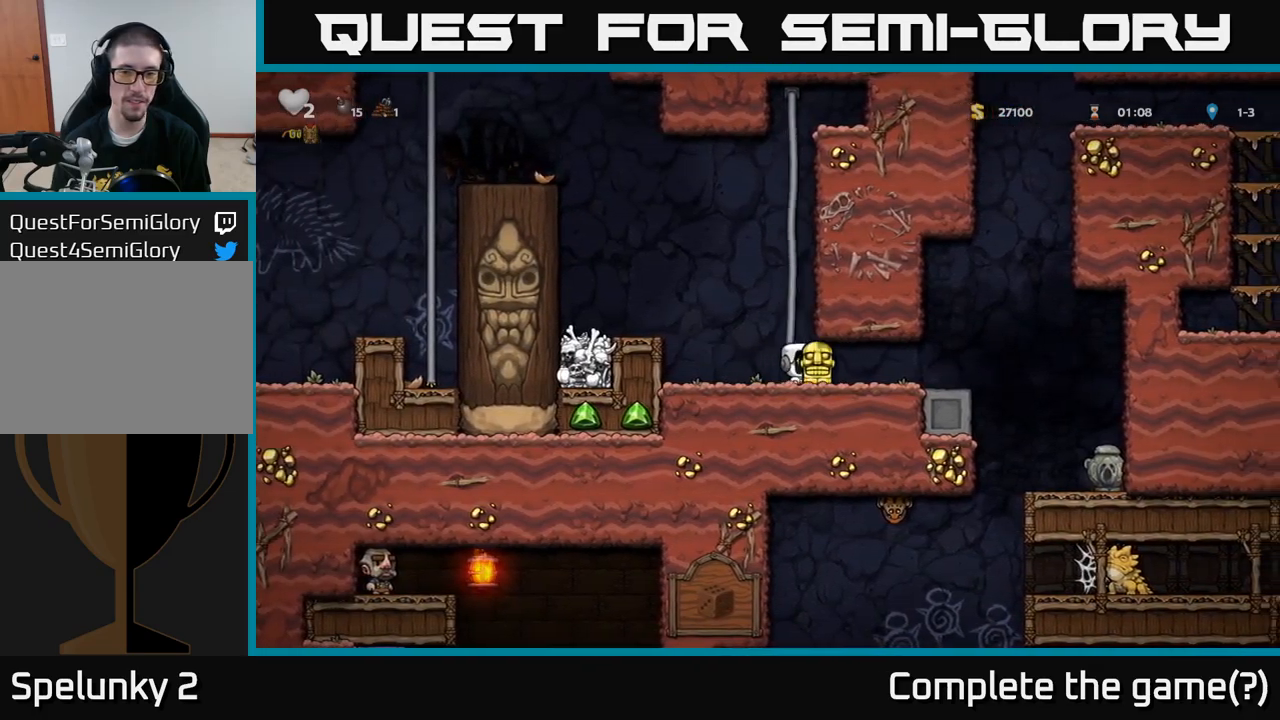
{"buttons": [], "left_stick": "right", "events": []}
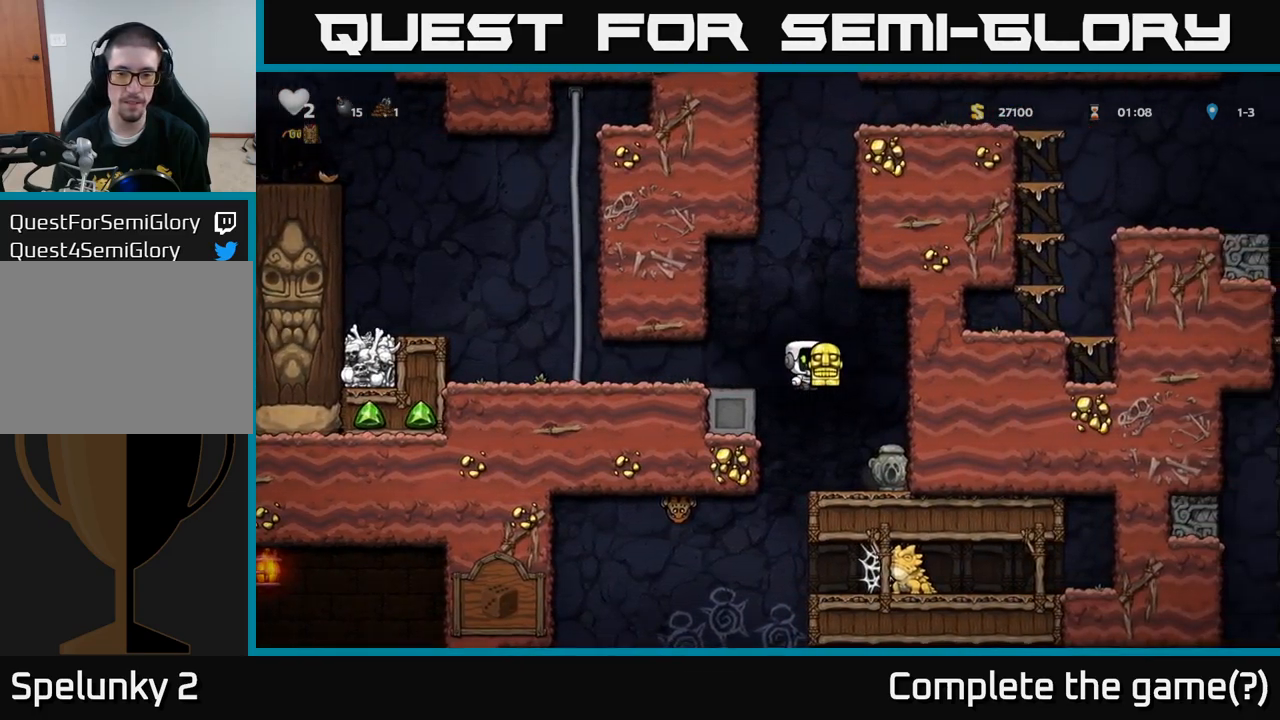
{"buttons": [], "left_stick": "right", "events": [[117, "left_stick", "left"], [400, "left_stick", "right"]]}
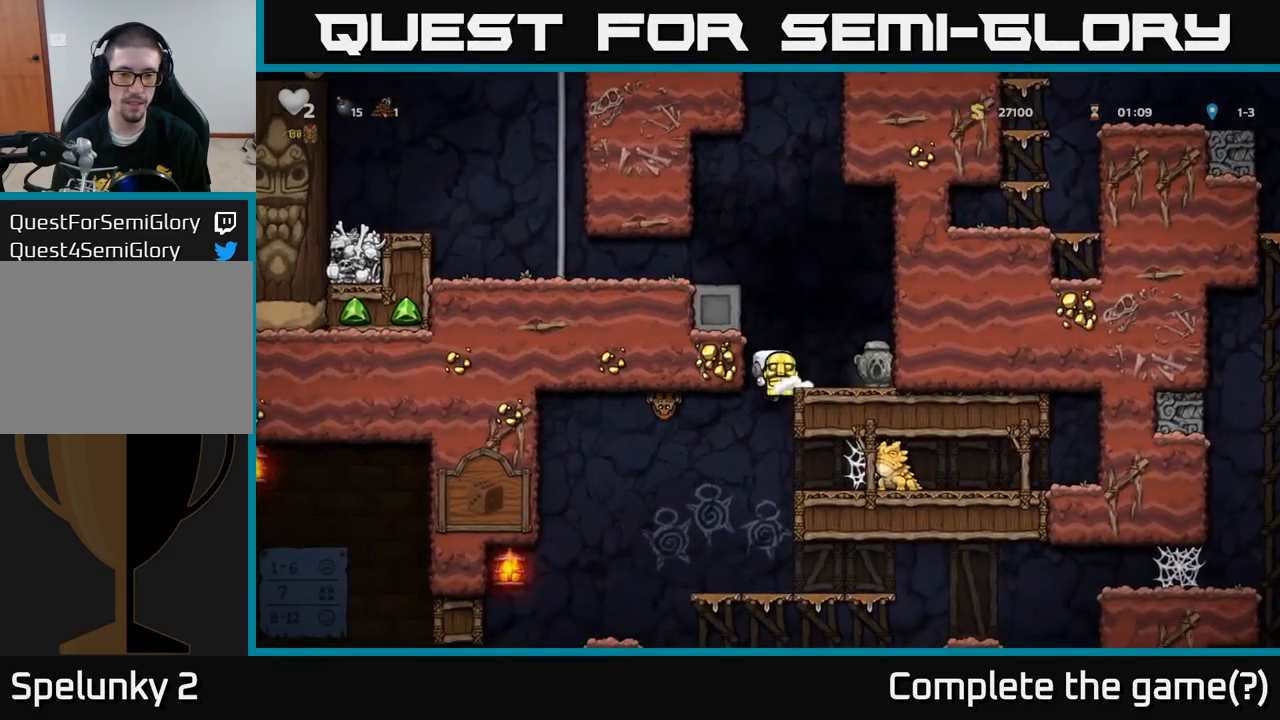
{"buttons": [], "left_stick": "center", "events": [[183, "left_stick", "down-right"], [283, "left_stick", "down"], [300, "A", "down"], [367, "A", "up"], [417, "left_stick", "center"]]}
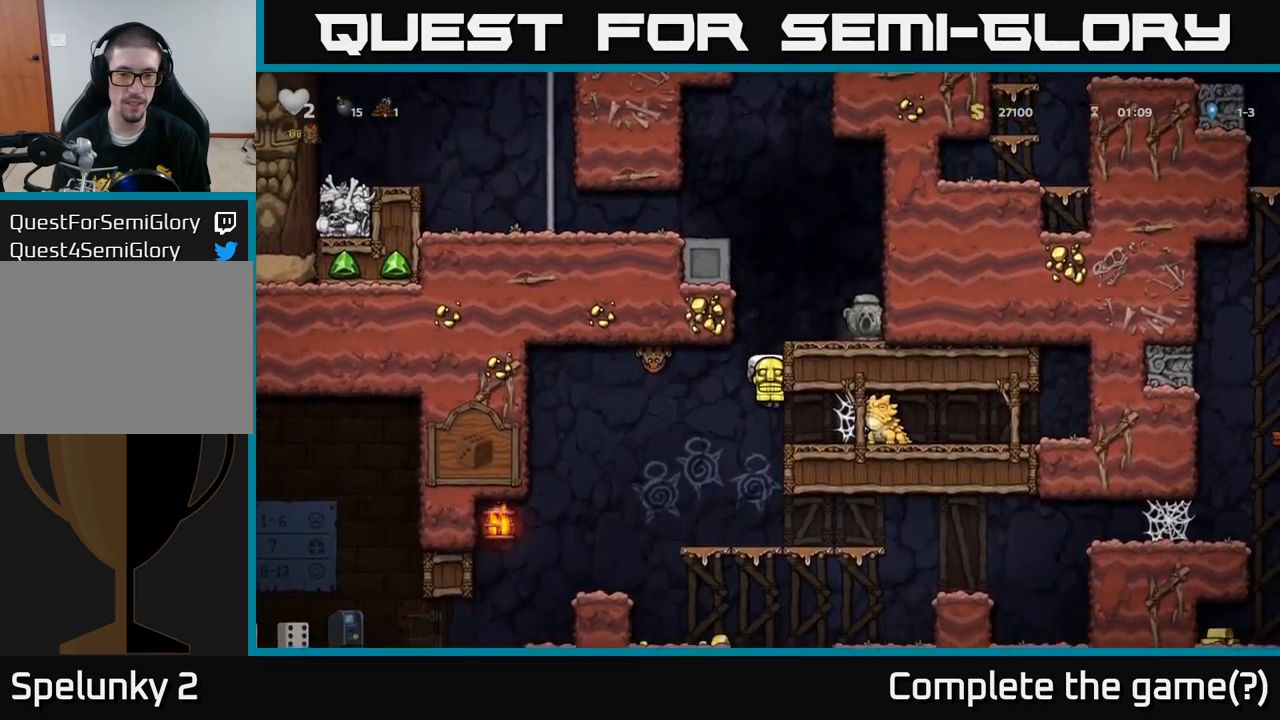
{"buttons": [], "left_stick": "down", "events": [[450, "left_stick", "down"]]}
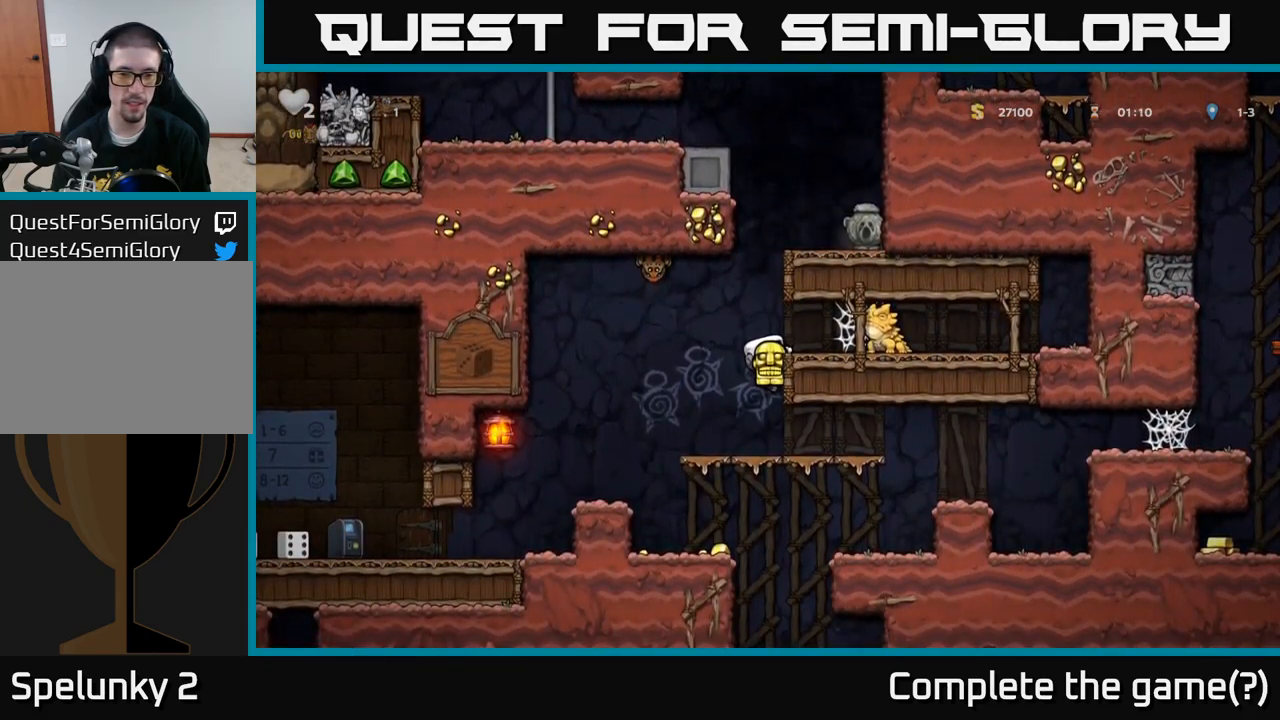
{"buttons": ["A"], "left_stick": "down", "events": [[17, "A", "down"], [100, "A", "up"], [183, "left_stick", "center"], [283, "left_stick", "left"], [383, "left_stick", "down"], [433, "A", "down"]]}
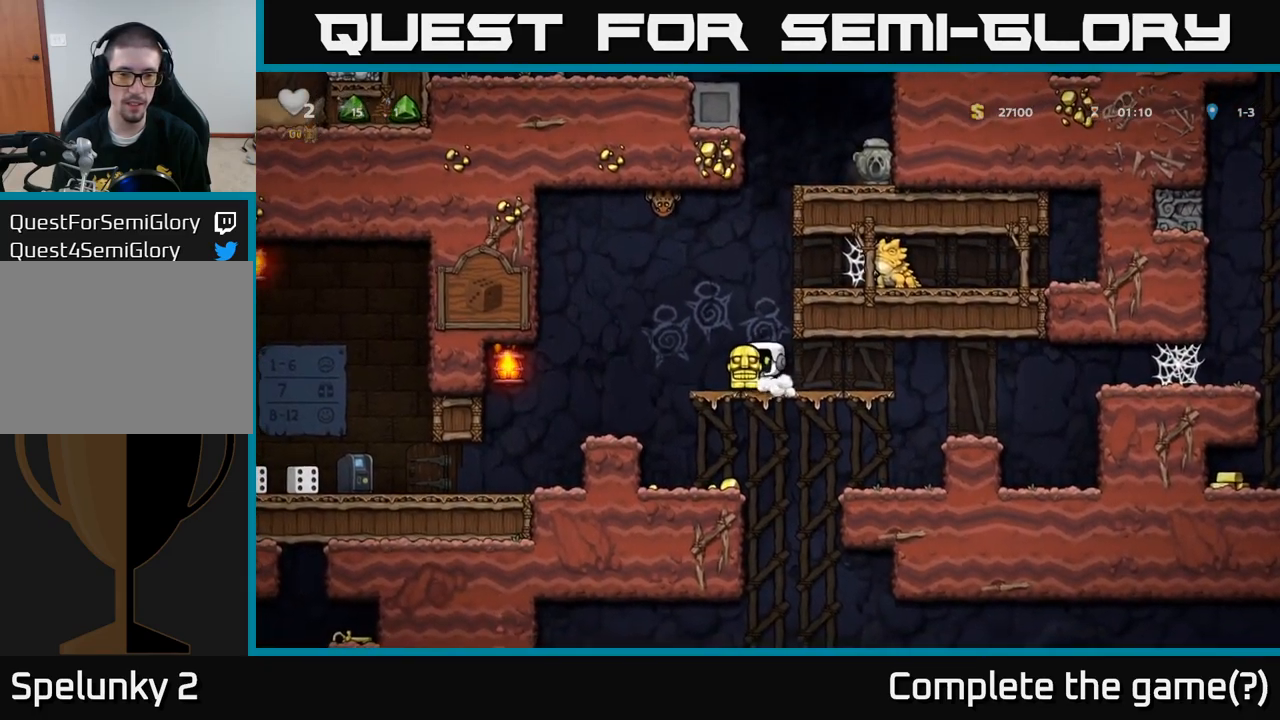
{"buttons": ["A"], "left_stick": "left", "events": [[17, "A", "up"], [83, "left_stick", "center"], [200, "left_stick", "left"], [417, "A", "down"]]}
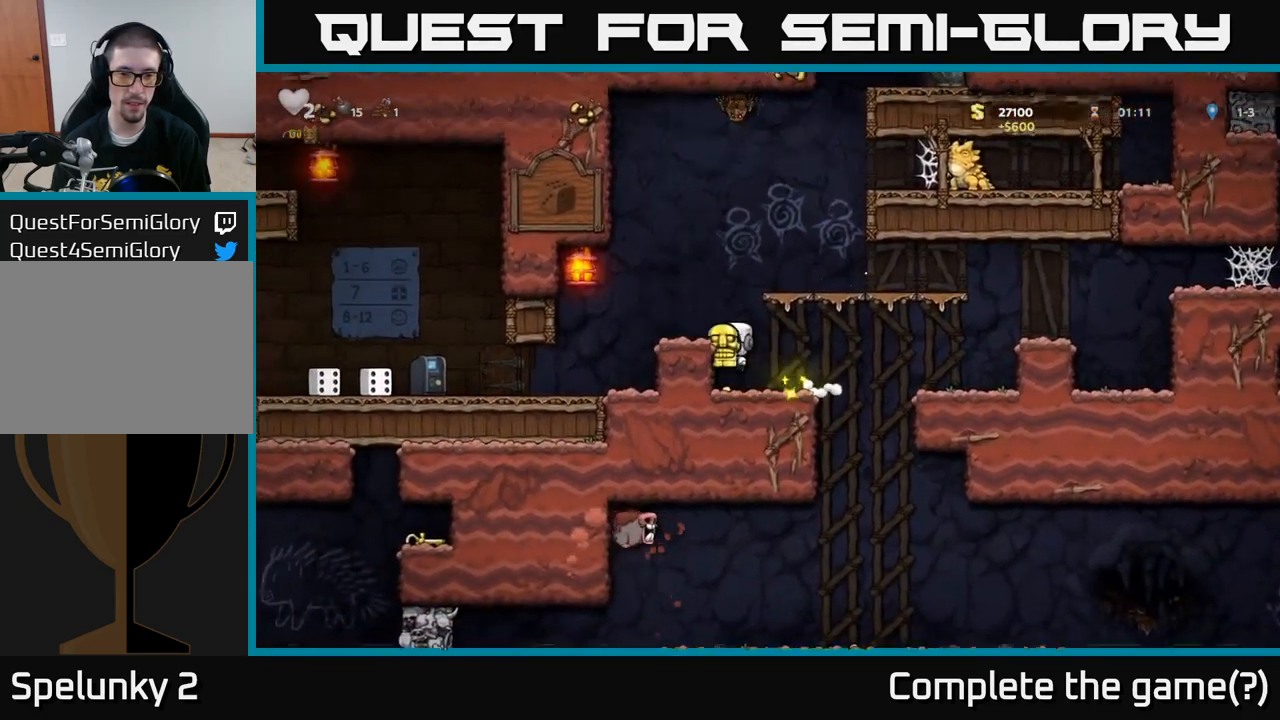
{"buttons": [], "left_stick": "left", "events": [[100, "A", "up"], [250, "left_stick", "center"], [467, "left_stick", "left"]]}
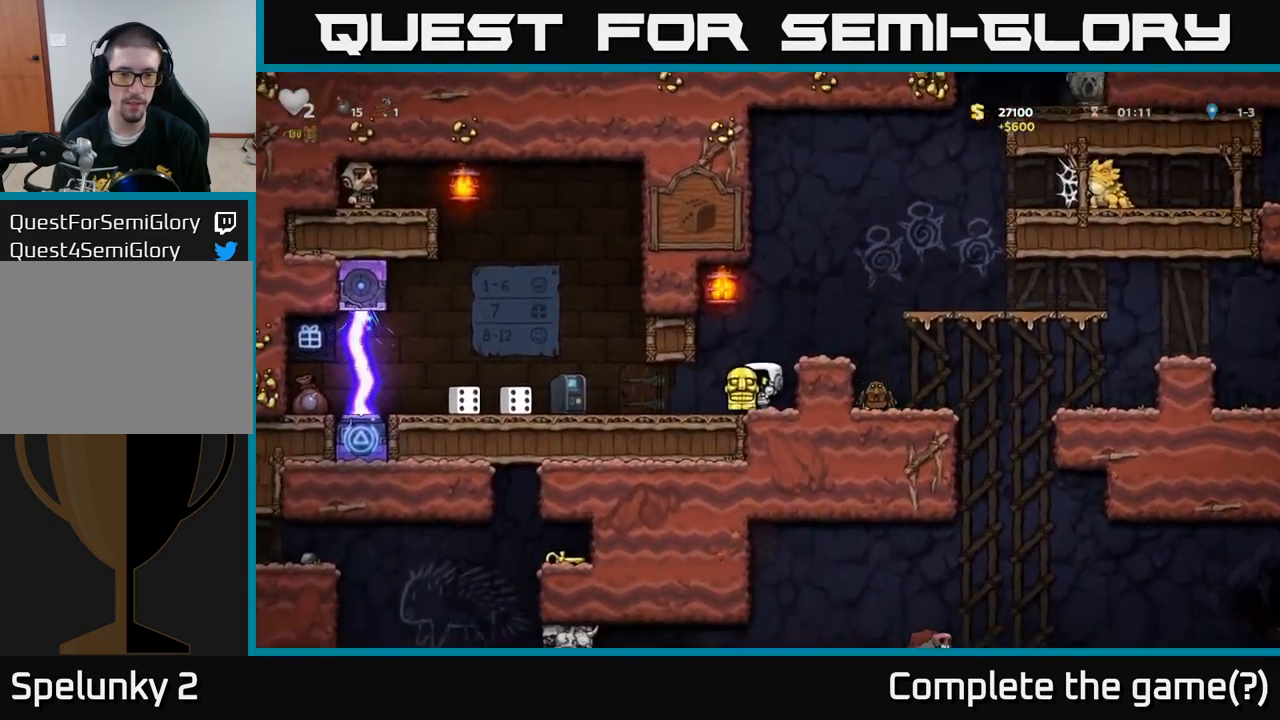
{"buttons": [], "left_stick": "right", "events": [[317, "left_stick", "down"], [333, "X", "down"], [400, "X", "up"], [483, "left_stick", "right"]]}
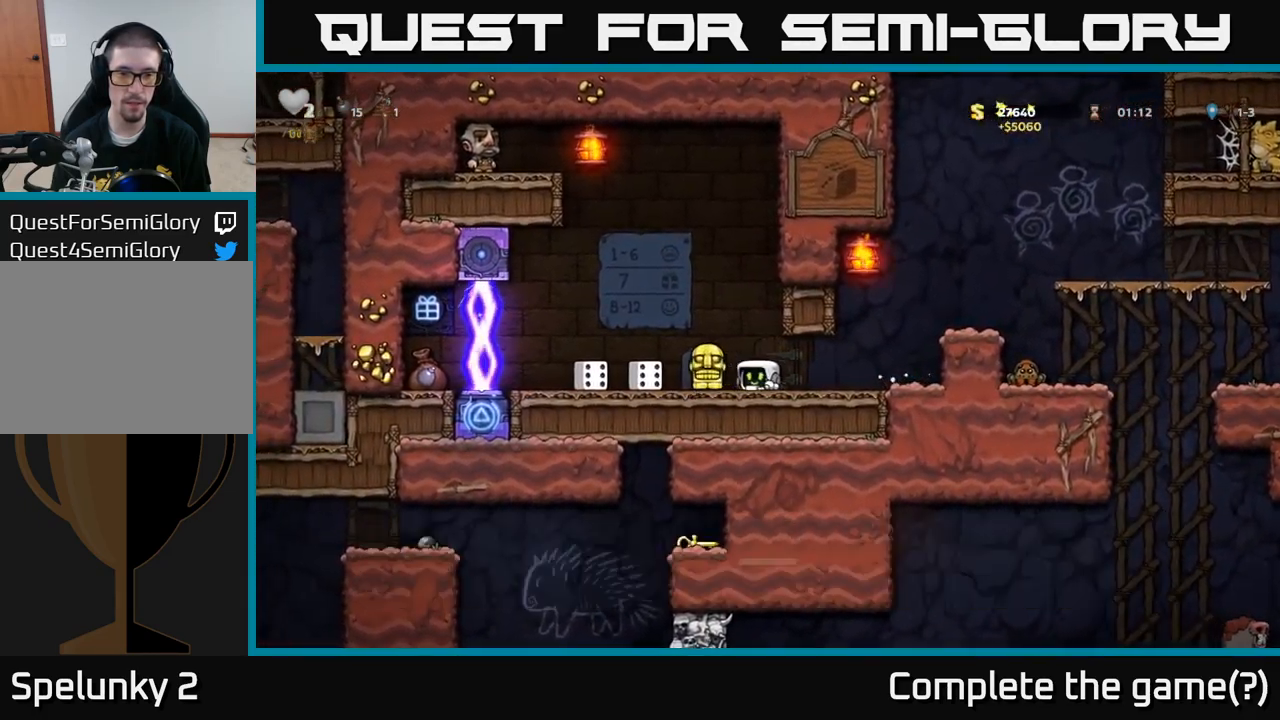
{"buttons": ["A"], "left_stick": "center", "events": [[350, "left_stick", "center"], [484, "A", "down"]]}
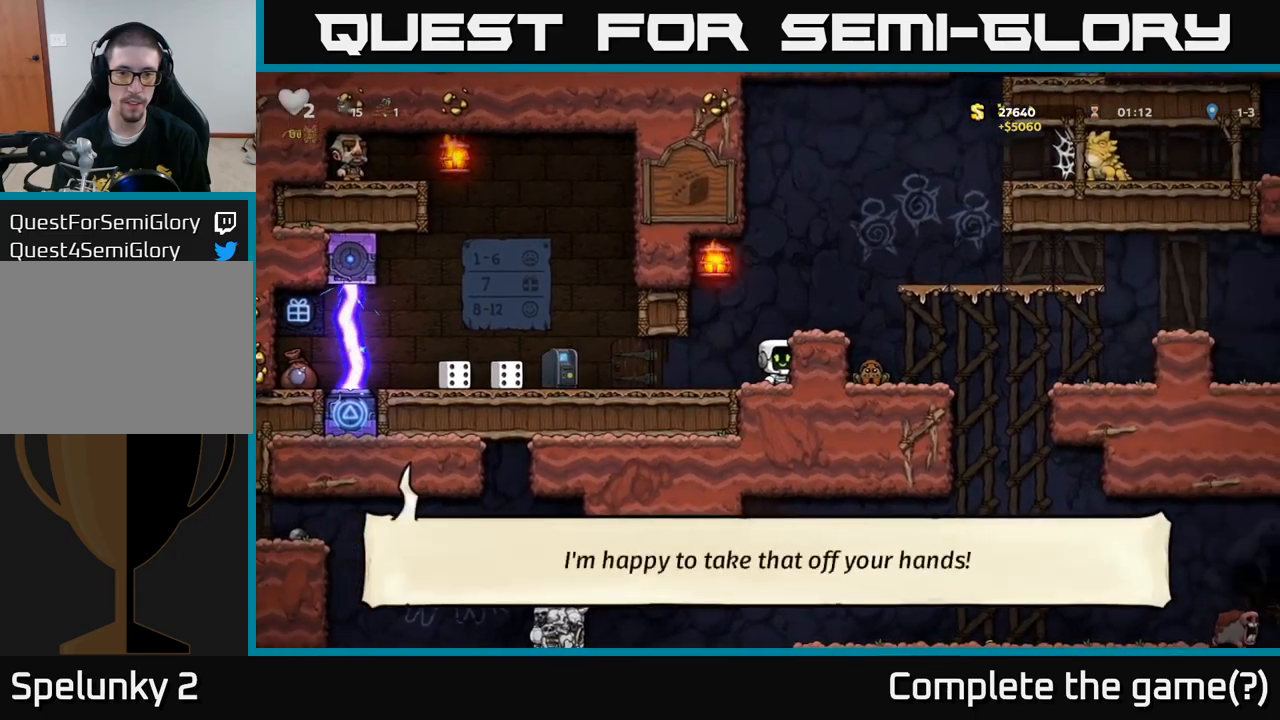
{"buttons": [], "left_stick": "left", "events": [[134, "A", "up"], [334, "left_stick", "left"]]}
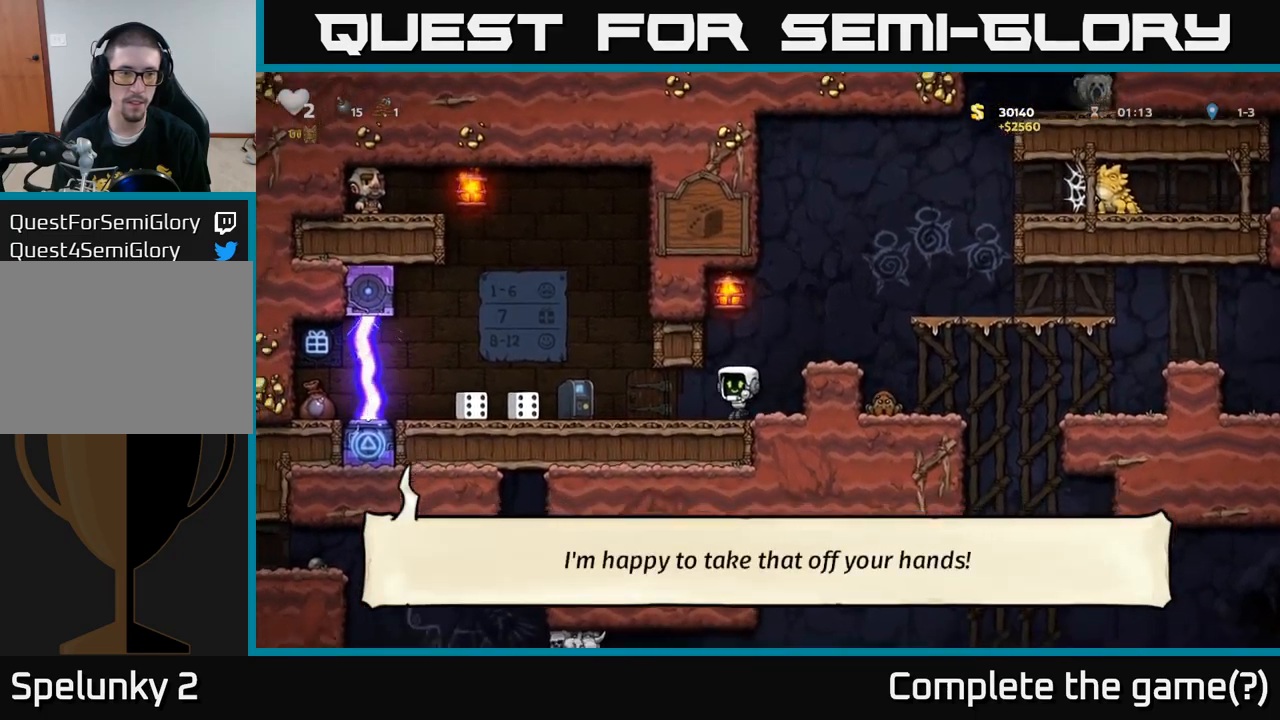
{"buttons": [], "left_stick": "center", "events": [[50, "left_stick", "center"]]}
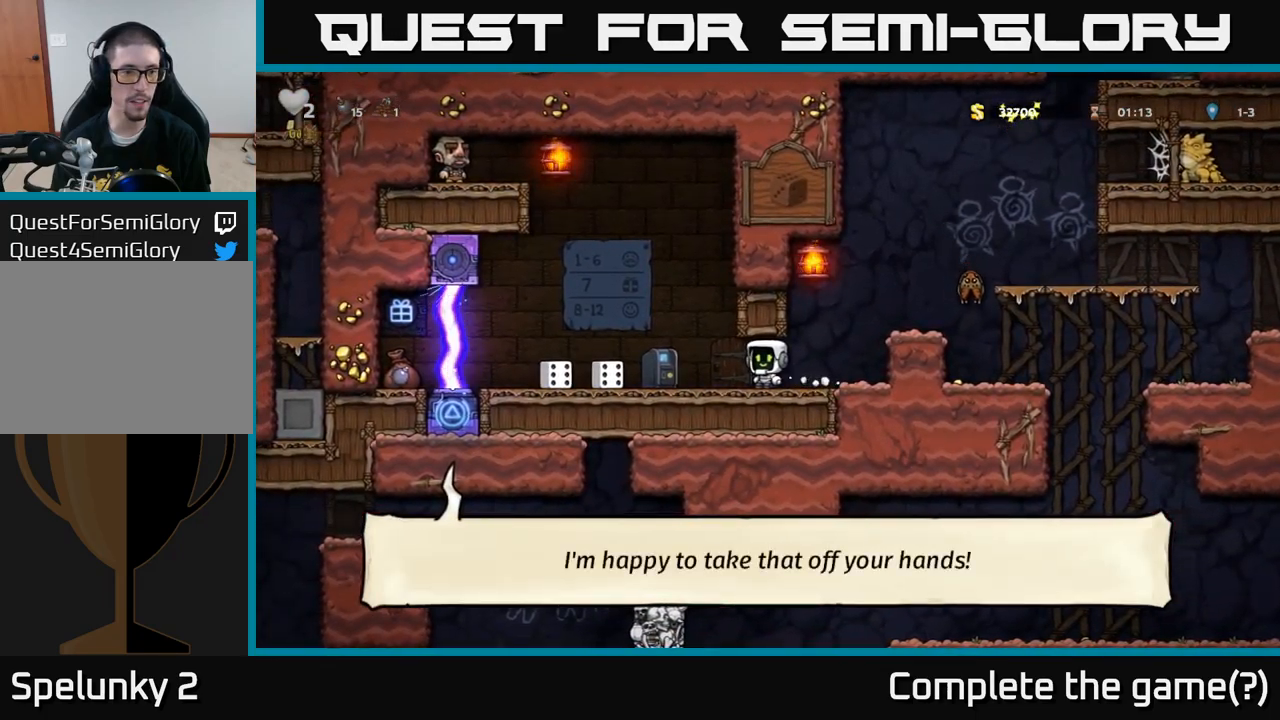
{"buttons": [], "left_stick": "right", "events": [[84, "left_stick", "right"], [234, "A", "down"], [450, "A", "up"]]}
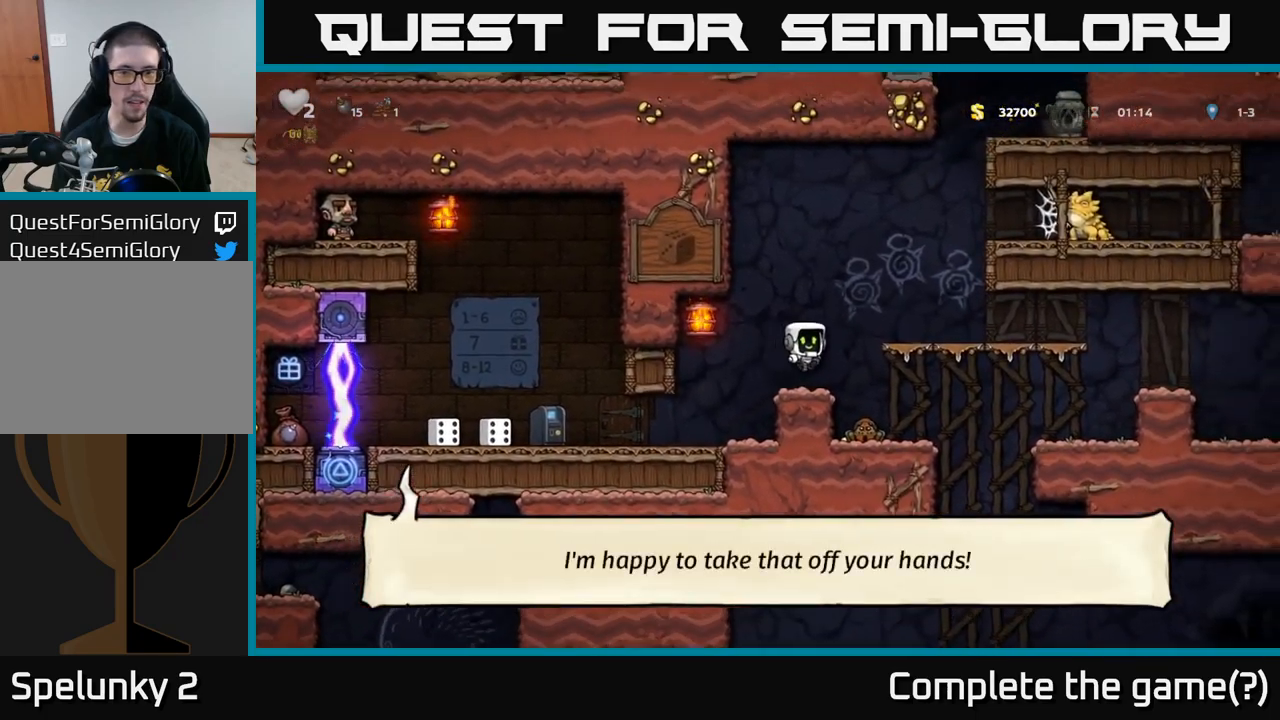
{"buttons": [], "left_stick": "center", "events": [[34, "left_stick", "center"]]}
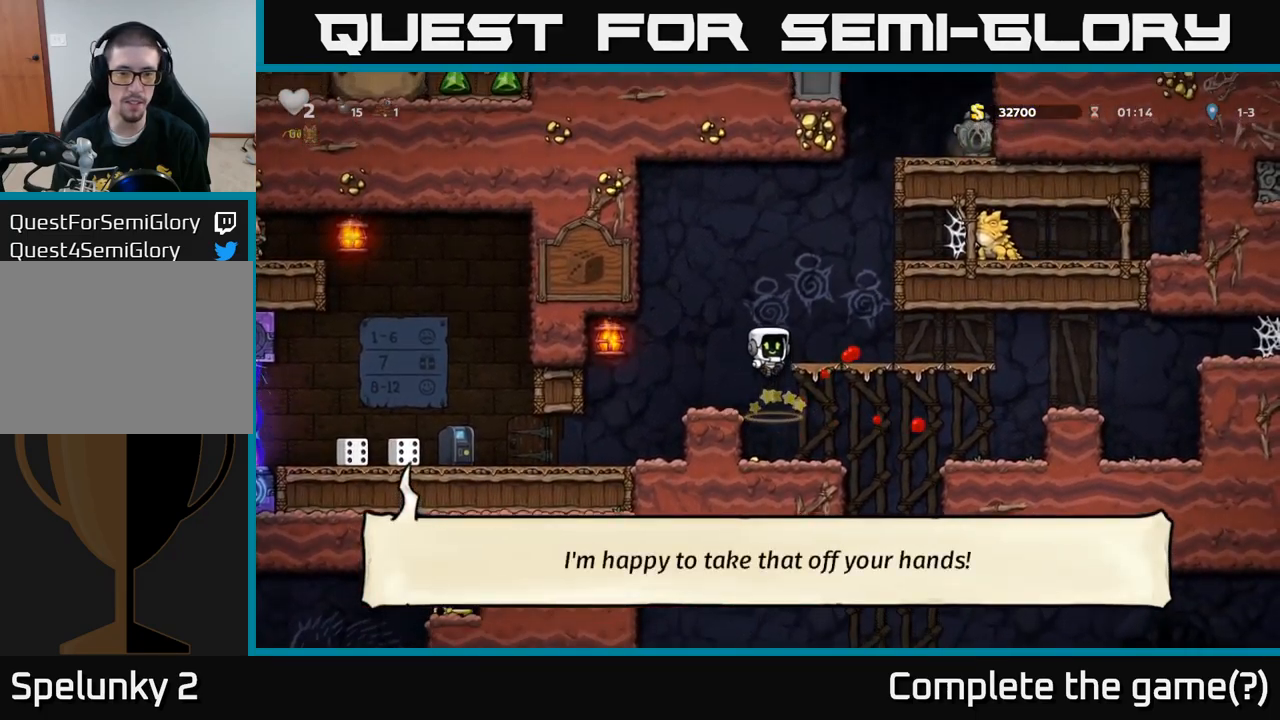
{"buttons": [], "left_stick": "left", "events": [[34, "left_stick", "left"]]}
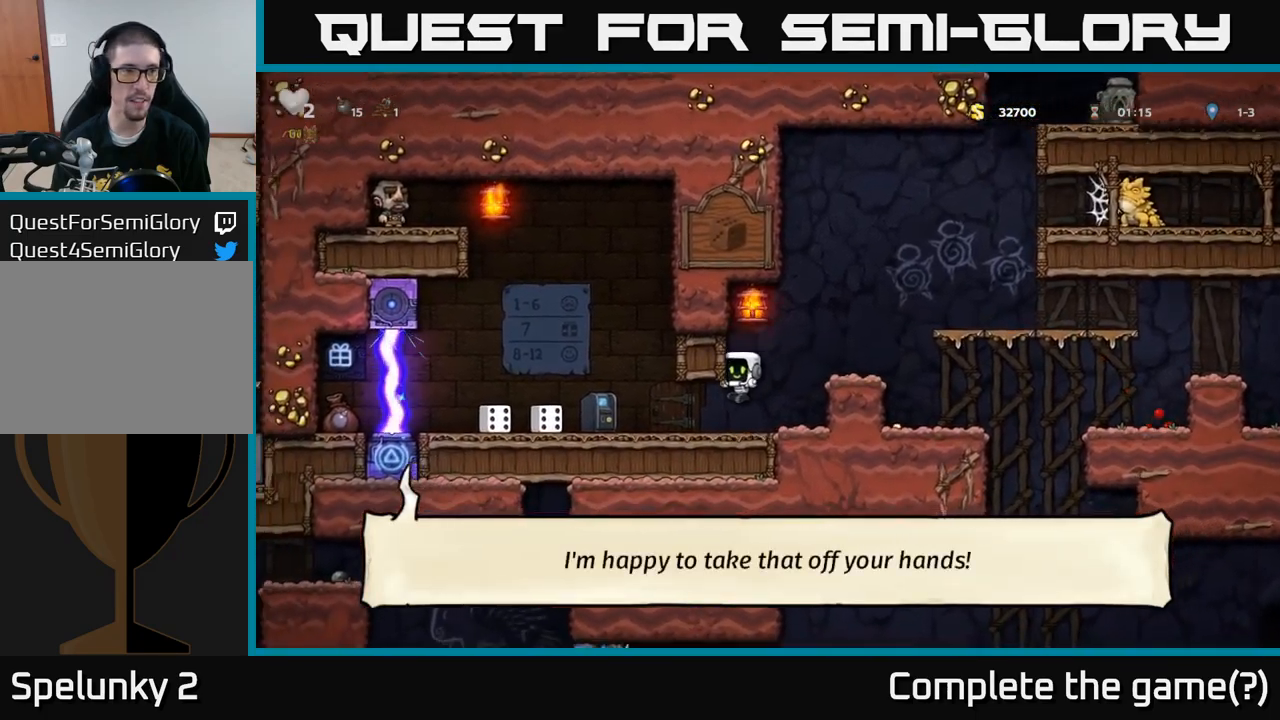
{"buttons": [], "left_stick": "center", "events": [[367, "left_stick", "center"]]}
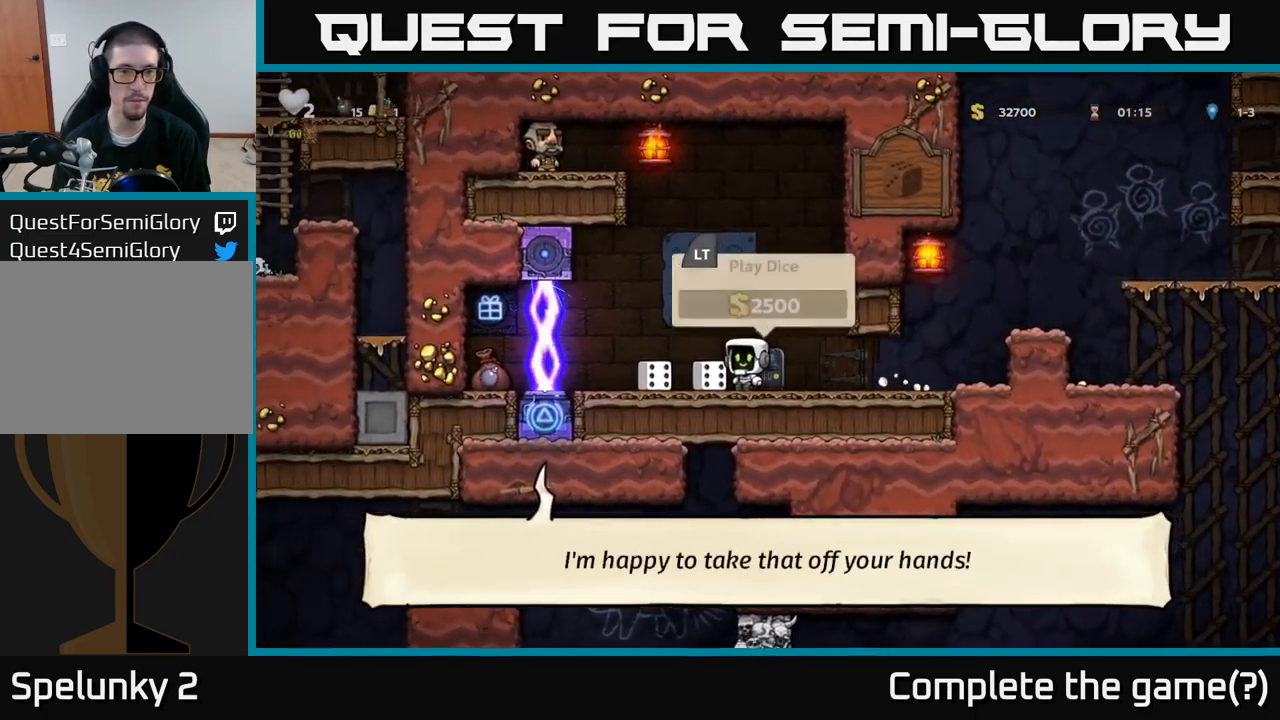
{"buttons": [], "left_stick": "center", "events": []}
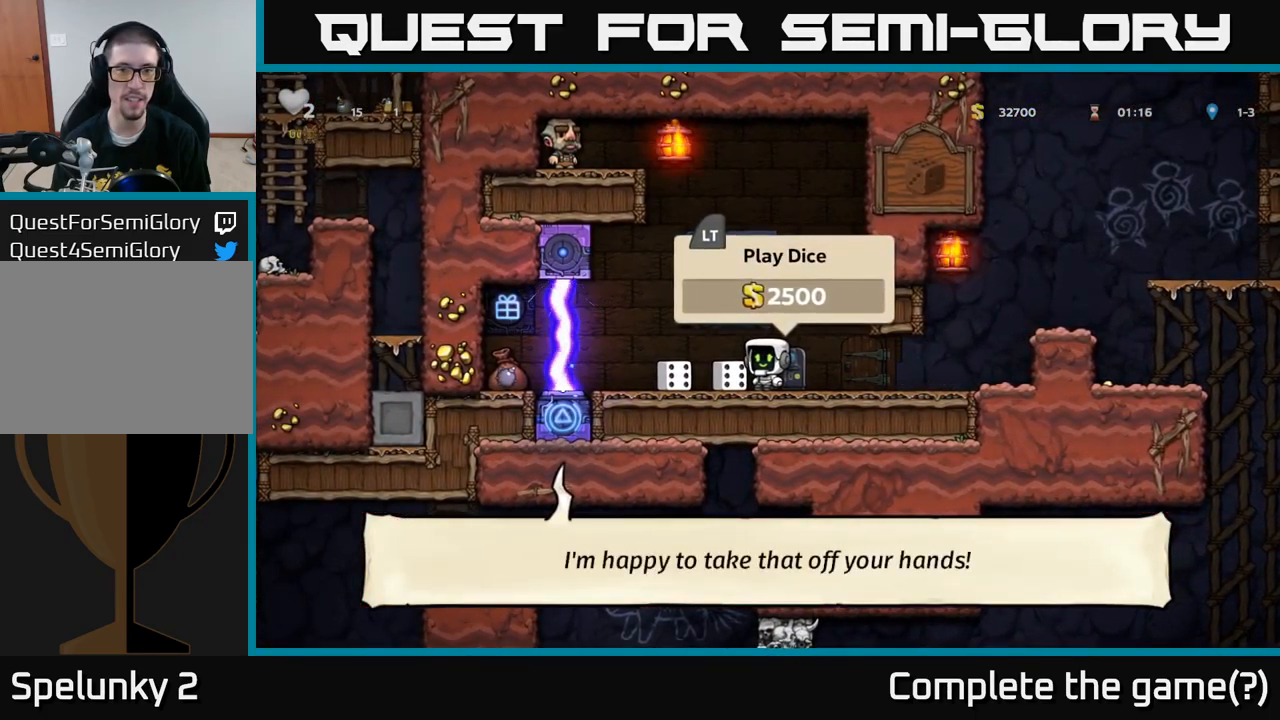
{"buttons": [], "left_stick": "down", "events": [[117, "L2", "down"], [250, "L2", "up"], [350, "left_stick", "left"], [484, "left_stick", "down"]]}
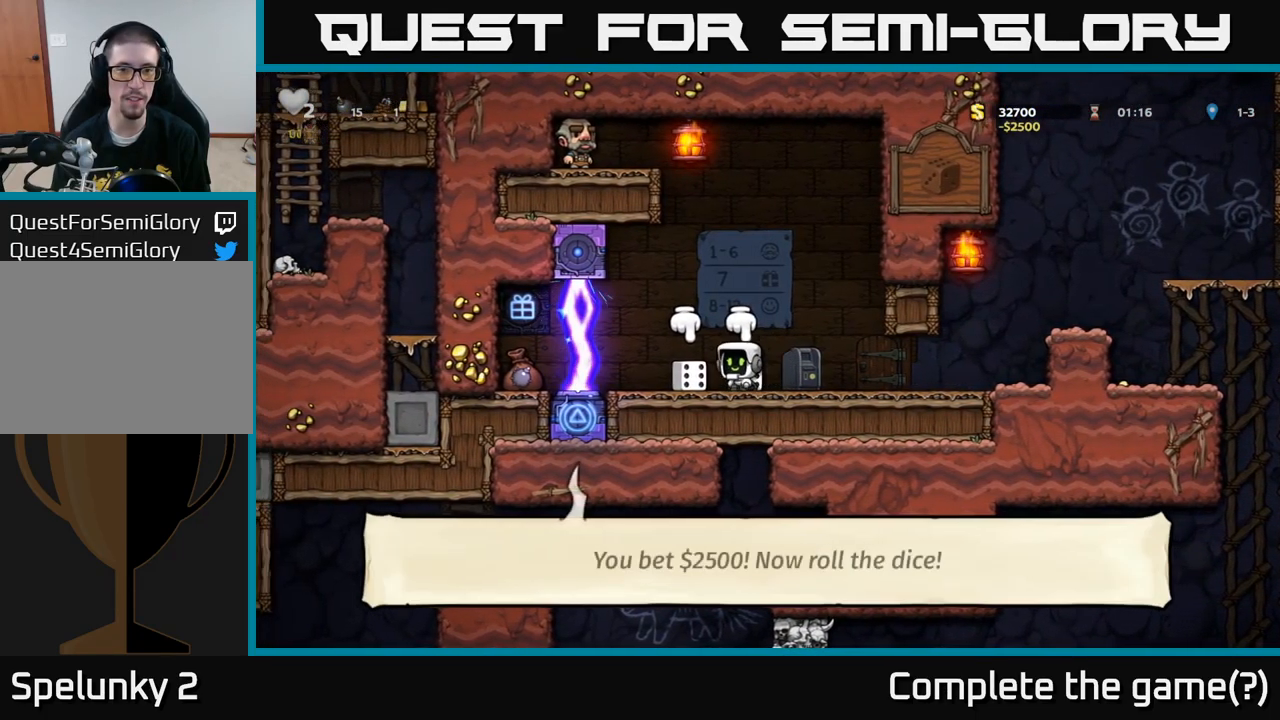
{"buttons": [], "left_stick": "center", "events": [[17, "X", "down"], [67, "X", "up"], [184, "left_stick", "center"], [284, "left_stick", "right"], [400, "left_stick", "center"]]}